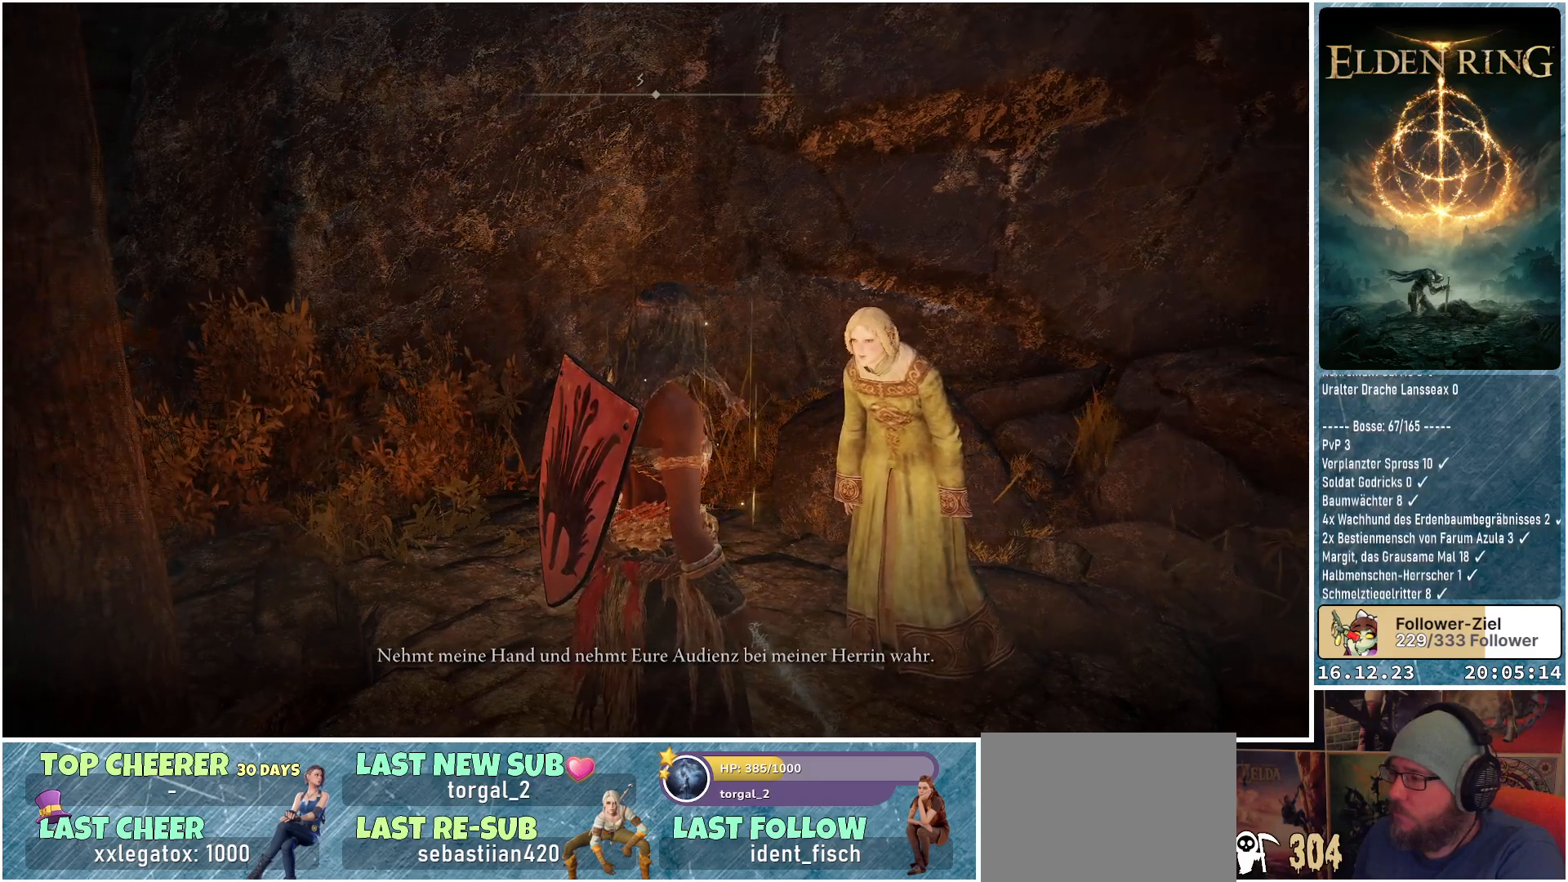
Gameplay with a controller (Xbox layout); each line is a JSON object with the inputs held at the frame after it. "events" lists button and stick changes between this image and that frame as [ms after this image, input, new state], when the widget could be followed in between.
{"buttons": [], "left_stick": "center", "right_stick": "center", "events": [[17, "right_stick", "down-right"], [217, "right_stick", "center"]]}
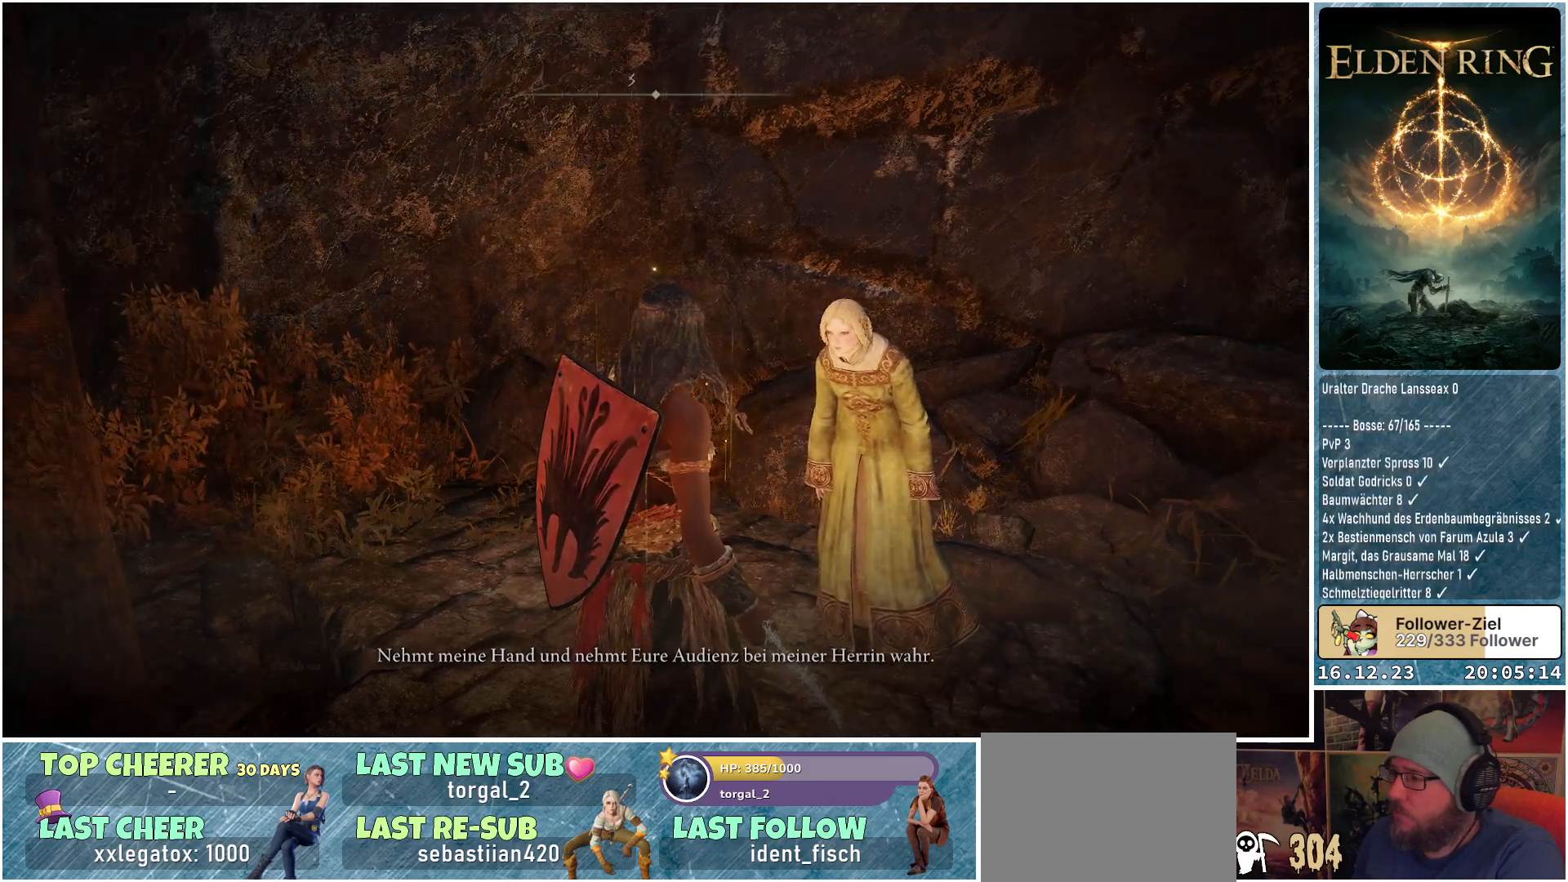
{"buttons": [], "left_stick": "center", "right_stick": "center", "events": []}
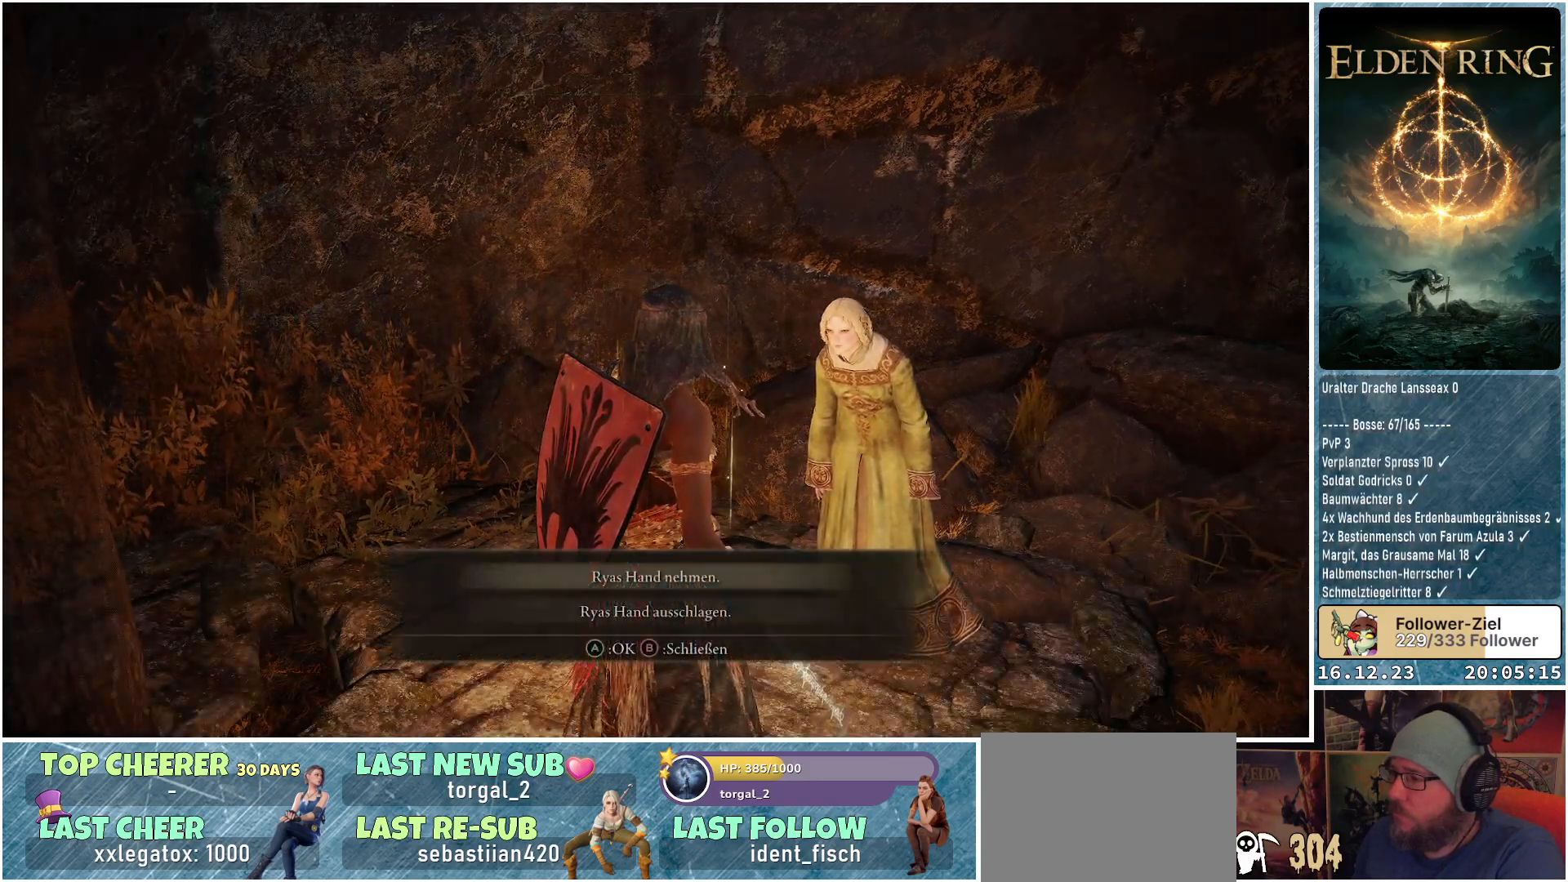
{"buttons": [], "left_stick": "center", "right_stick": "center", "events": []}
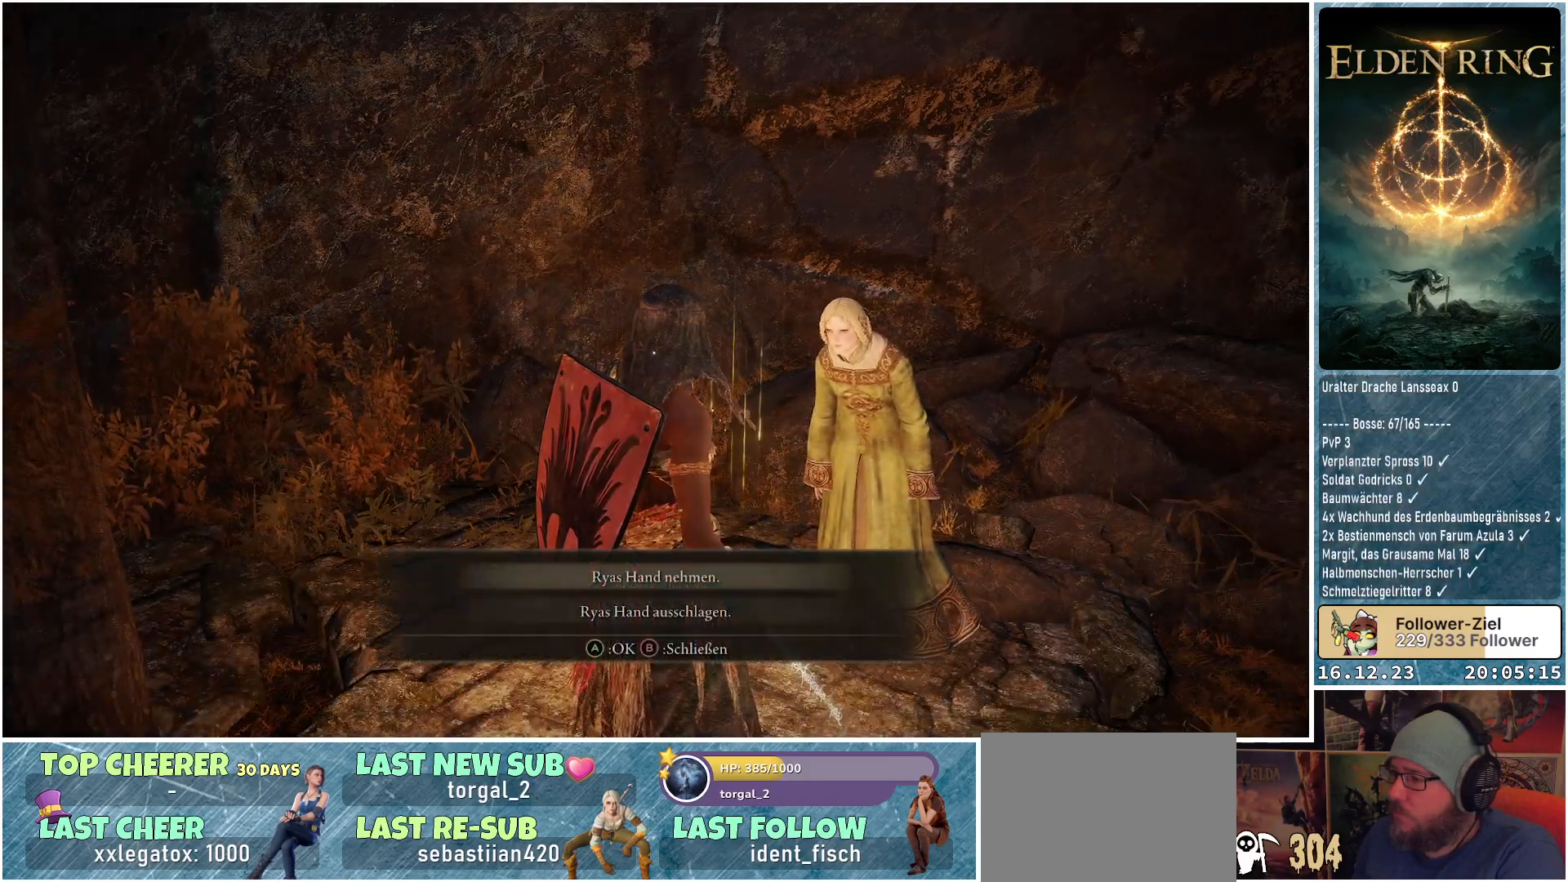
{"buttons": [], "left_stick": "center", "right_stick": "center", "events": []}
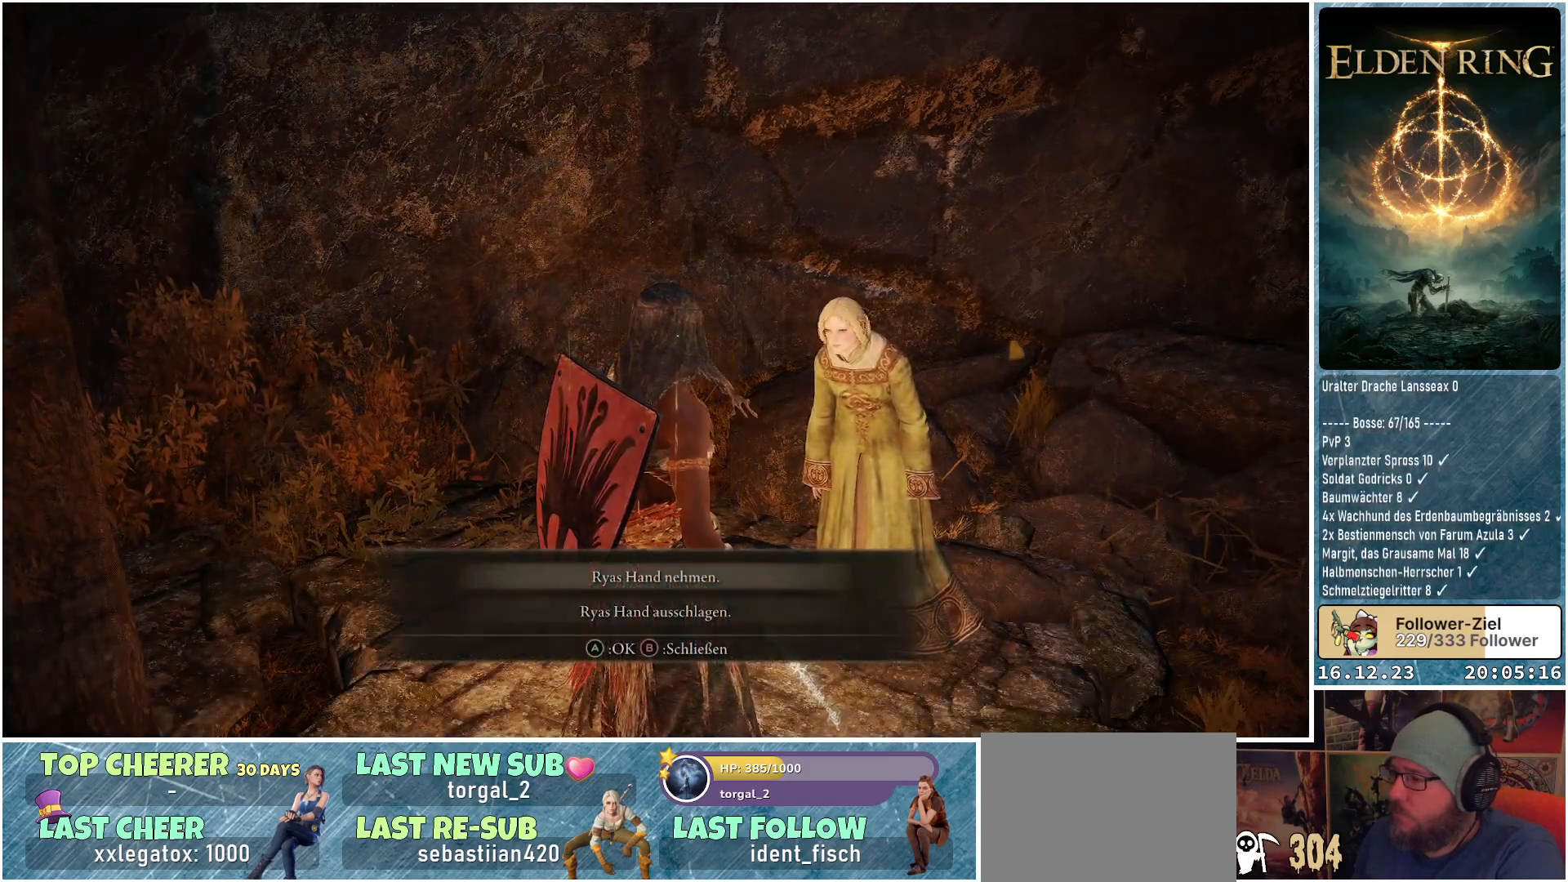
{"buttons": [], "left_stick": "center", "right_stick": "center", "events": []}
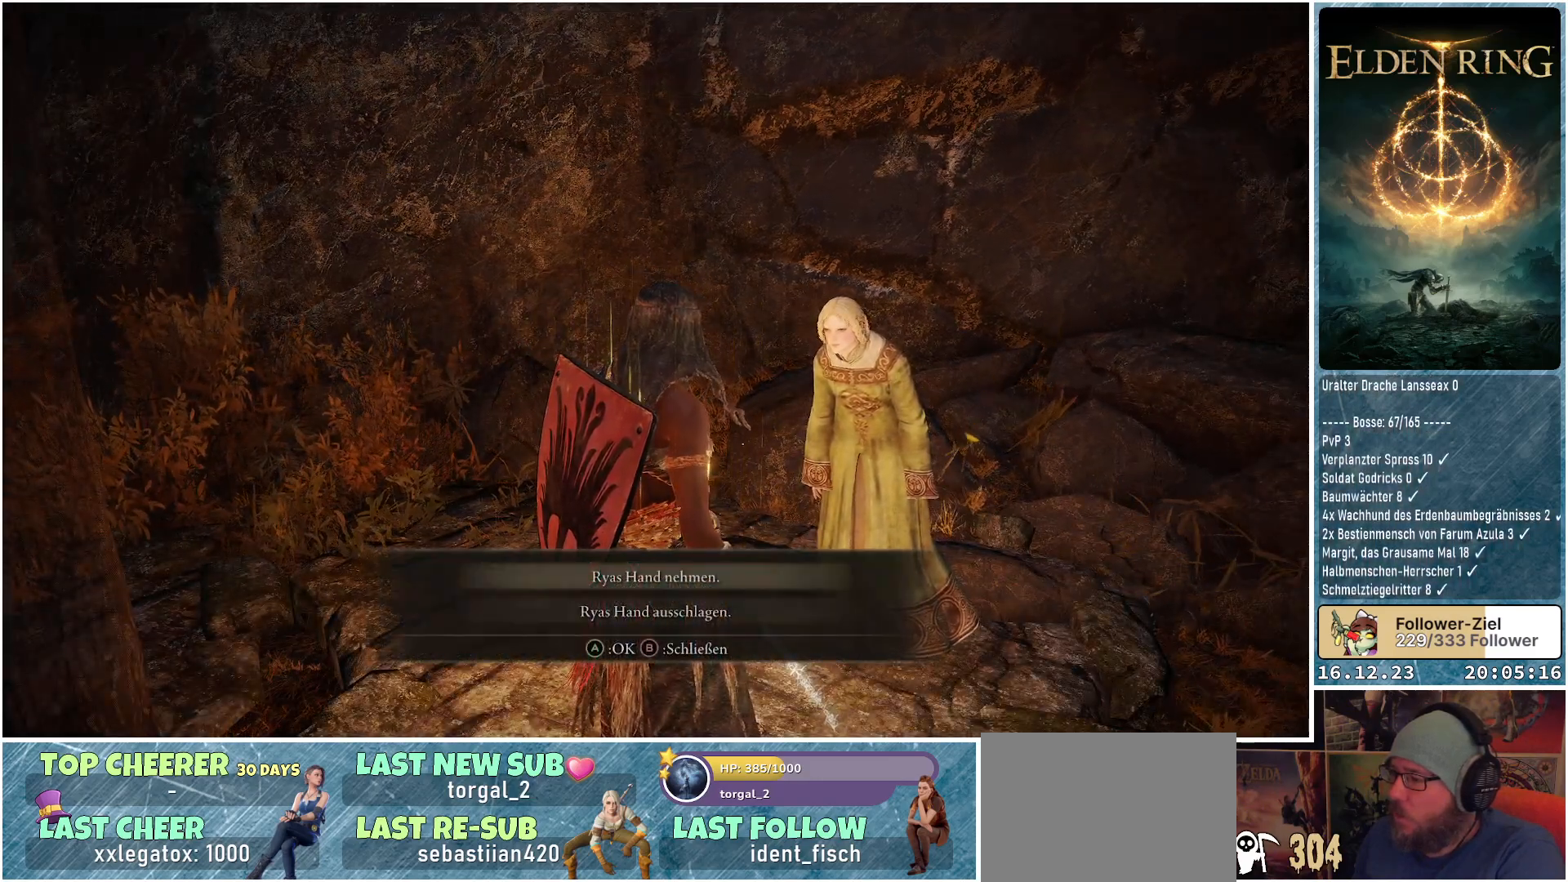
{"buttons": ["A"], "left_stick": "center", "right_stick": "center", "events": [[500, "A", "down"]]}
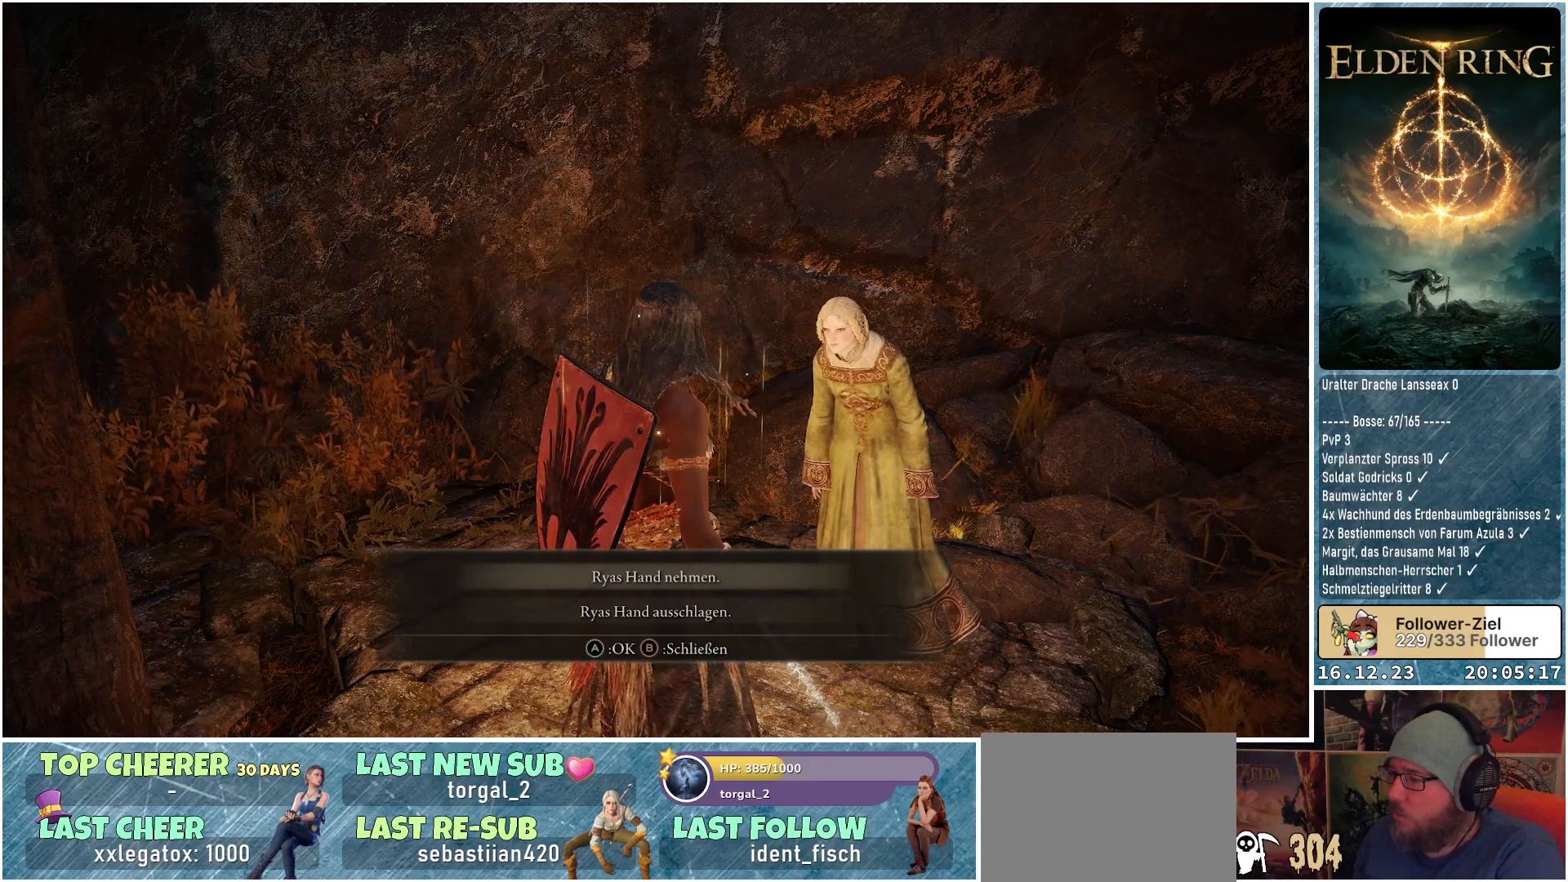
{"buttons": [], "left_stick": "center", "right_stick": "center", "events": [[117, "A", "up"]]}